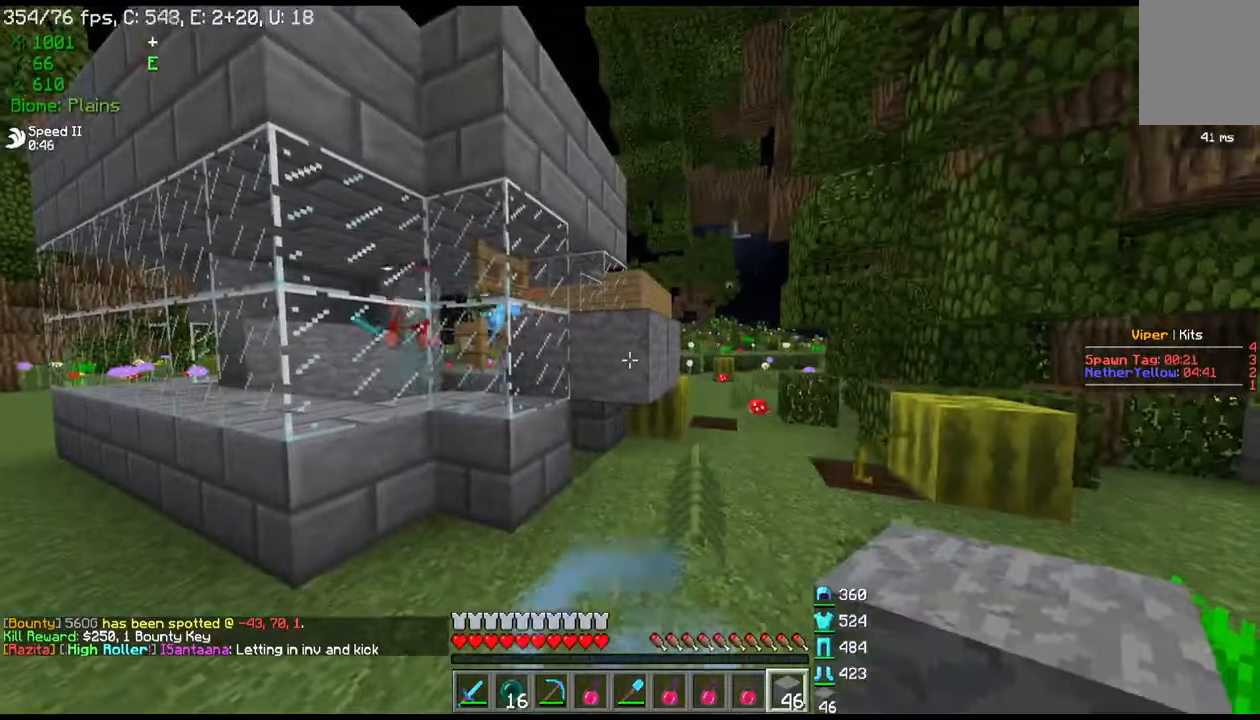
Gameplay with keyboard and mouse; each line is a JSON object with the keys and mouse buttons held at the frame after it. "events" lists presses ("down") and releases ("up") of "a", "d", "s", "w", "mouse_left" and "mouse_right" between this image and that frame as [ms after this image, input, new state], when the widget could be followed in between. "mouse_left", "mouse_right" = the "left", "right" buttons of the "mouse" list. No other keys are recorded. Fast repeated clicks can show as one long hold. Mouse movement is not recorded.
{"keys": ["w"], "mouse": ["left"], "events": [[301, "mouse_left", "down"], [401, "w", "down"]]}
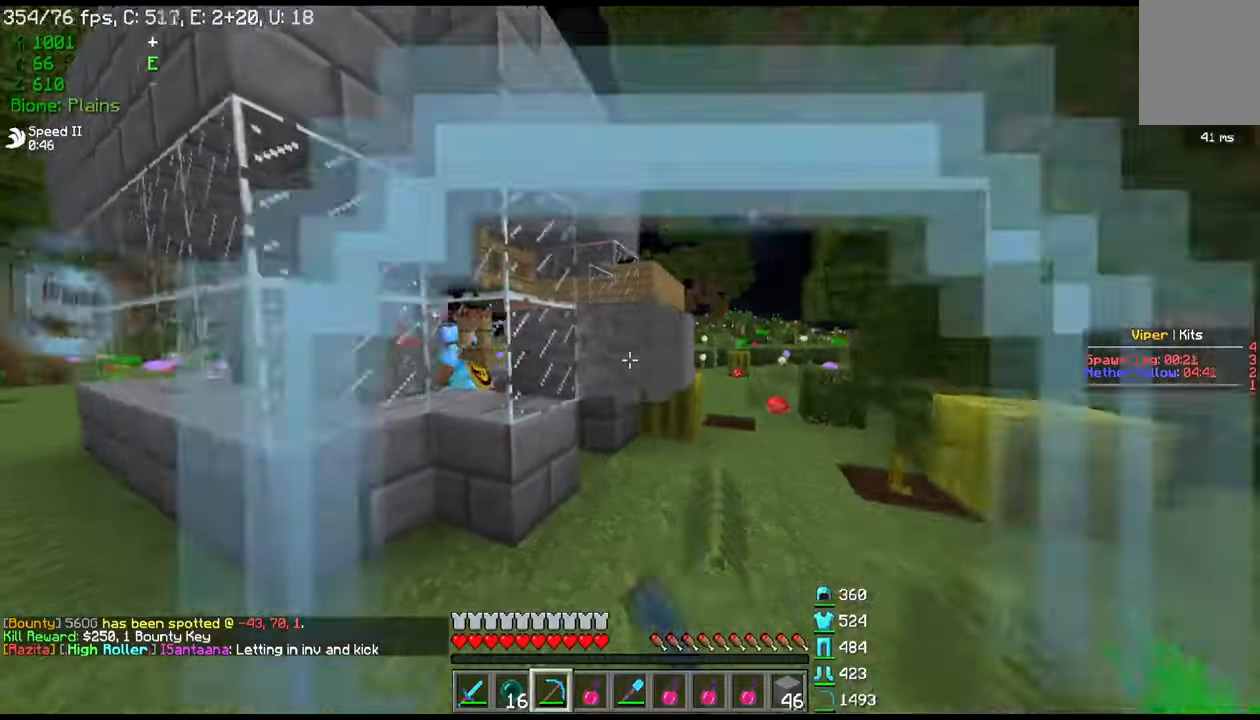
{"keys": [], "mouse": ["left"], "events": [[167, "w", "up"]]}
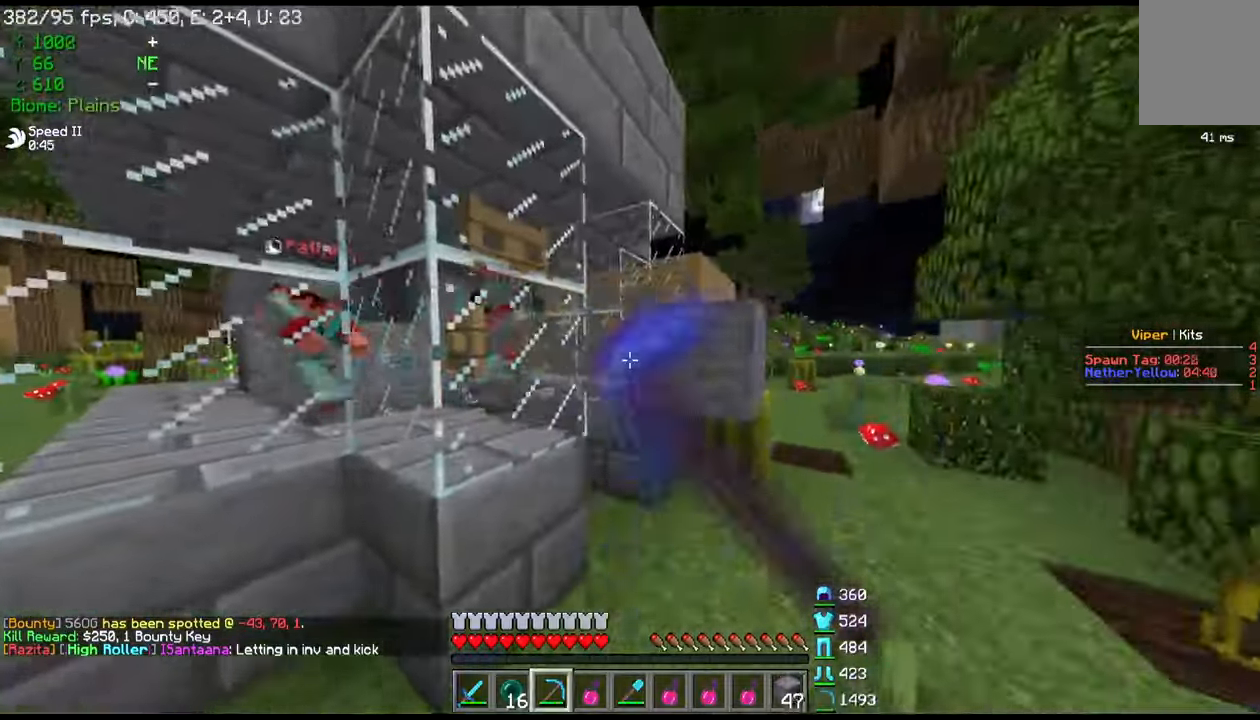
{"keys": [], "mouse": [], "events": [[134, "d", "down"], [134, "w", "down"], [200, "mouse_left", "up"], [367, "d", "up"], [401, "w", "up"]]}
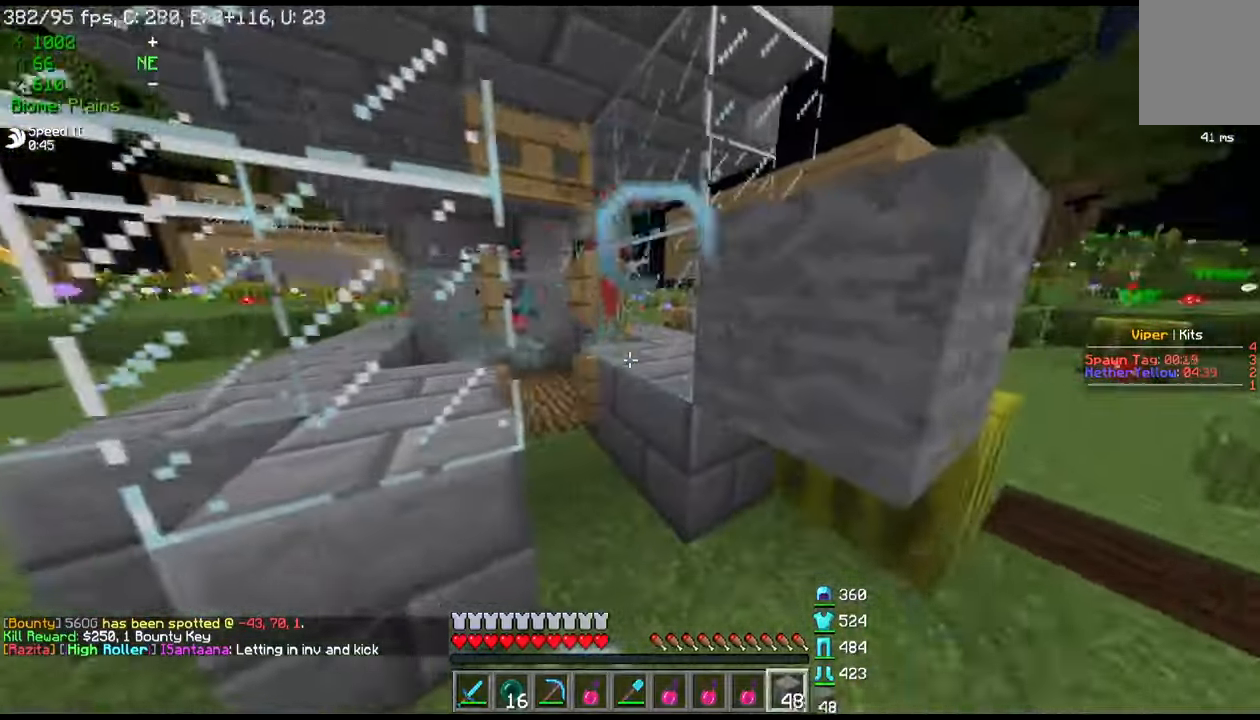
{"keys": [], "mouse": [], "events": []}
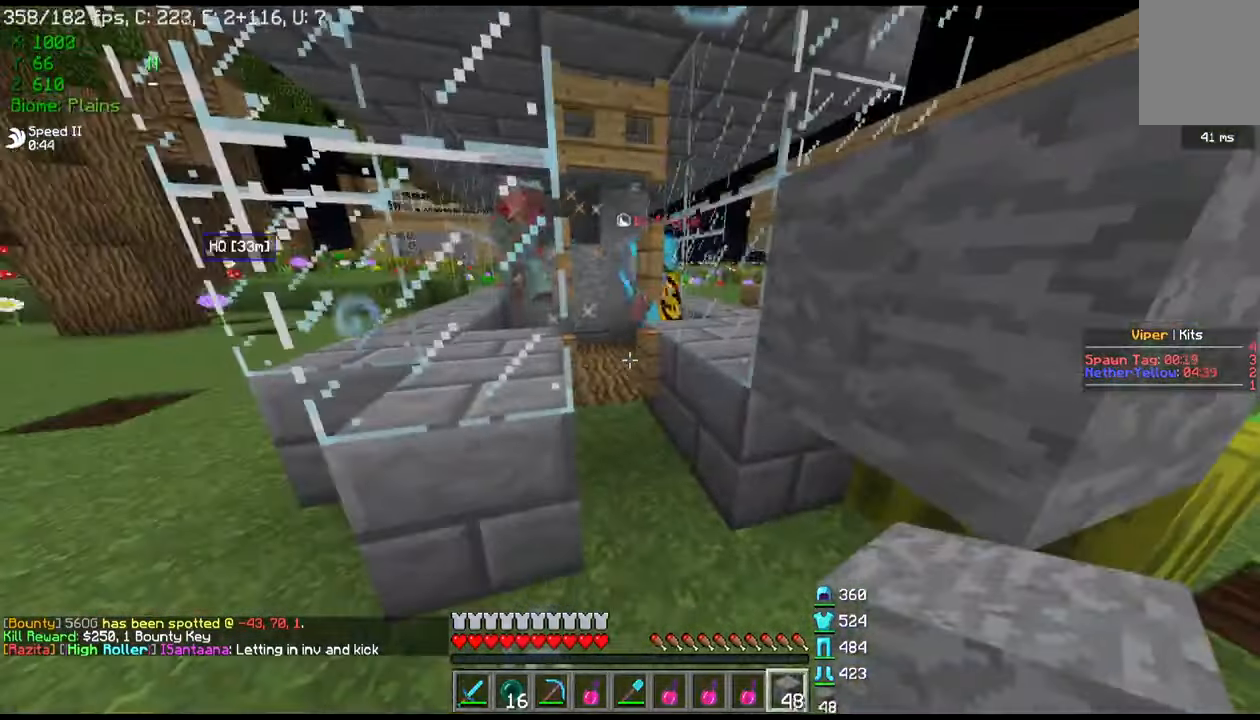
{"keys": ["w"], "mouse": [], "events": [[267, "w", "down"]]}
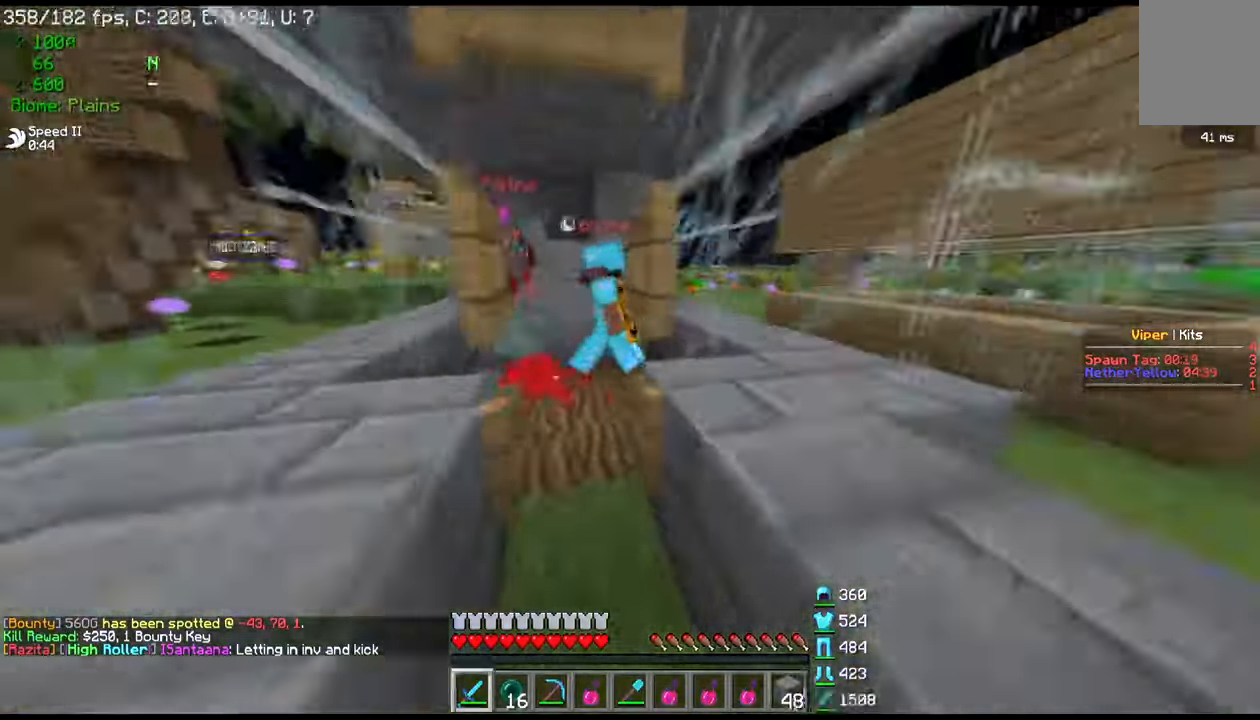
{"keys": ["d"], "mouse": ["left"], "events": [[200, "a", "down"], [300, "mouse_left", "down"], [333, "w", "up"], [367, "a", "up"], [500, "d", "down"]]}
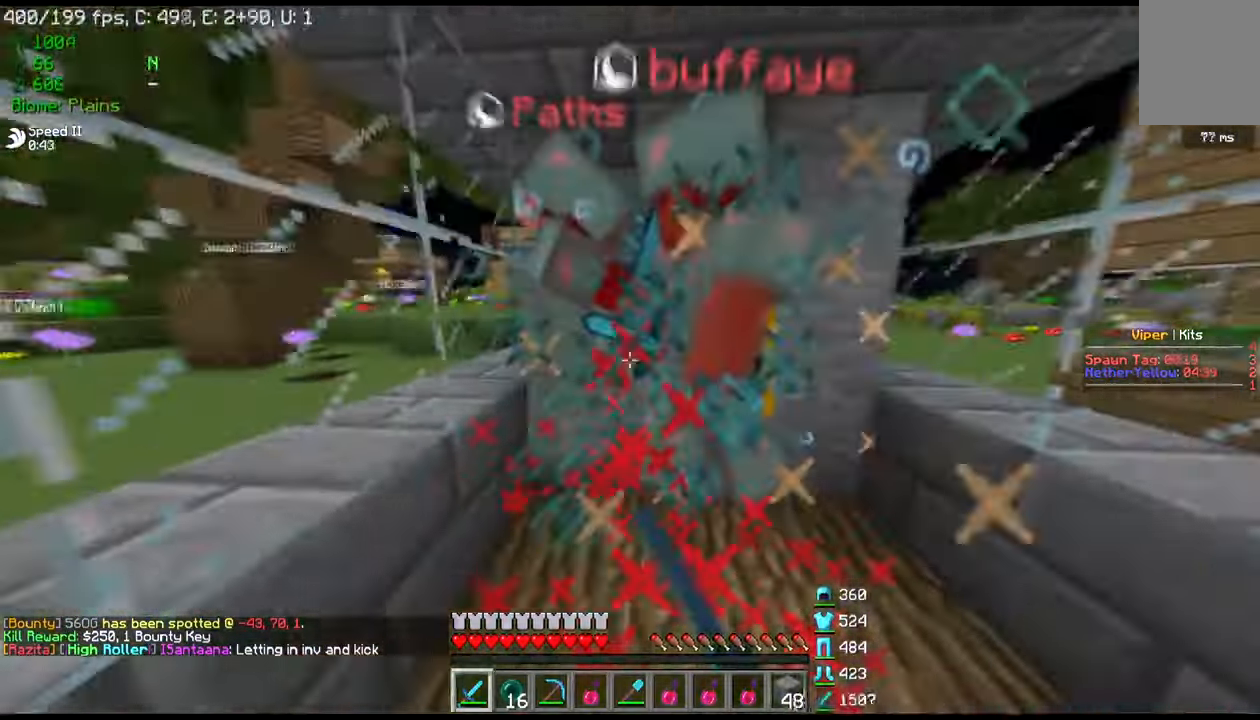
{"keys": [], "mouse": ["left"], "events": [[67, "d", "up"], [400, "d", "down"], [500, "d", "up"]]}
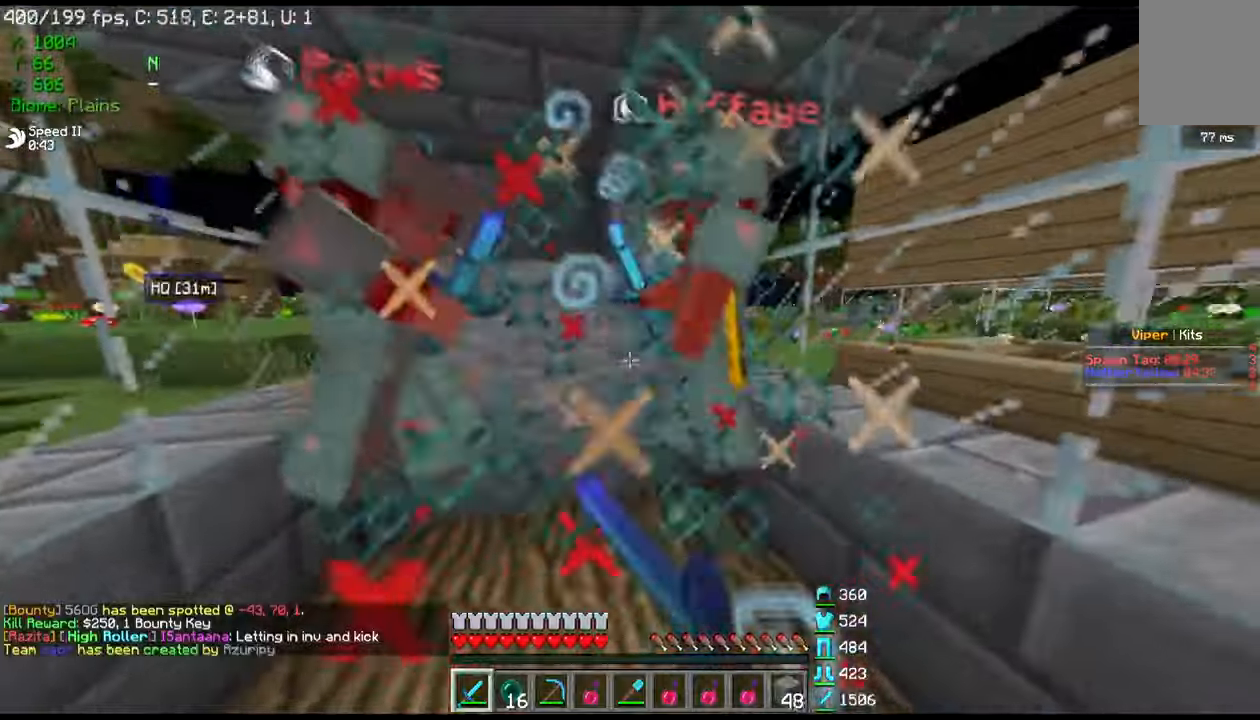
{"keys": ["w"], "mouse": [], "events": [[67, "mouse_left", "up"], [67, "s", "down"], [167, "a", "down"], [301, "a", "up"], [334, "mouse_left", "down"], [401, "s", "up"], [468, "w", "down"], [501, "mouse_left", "up"]]}
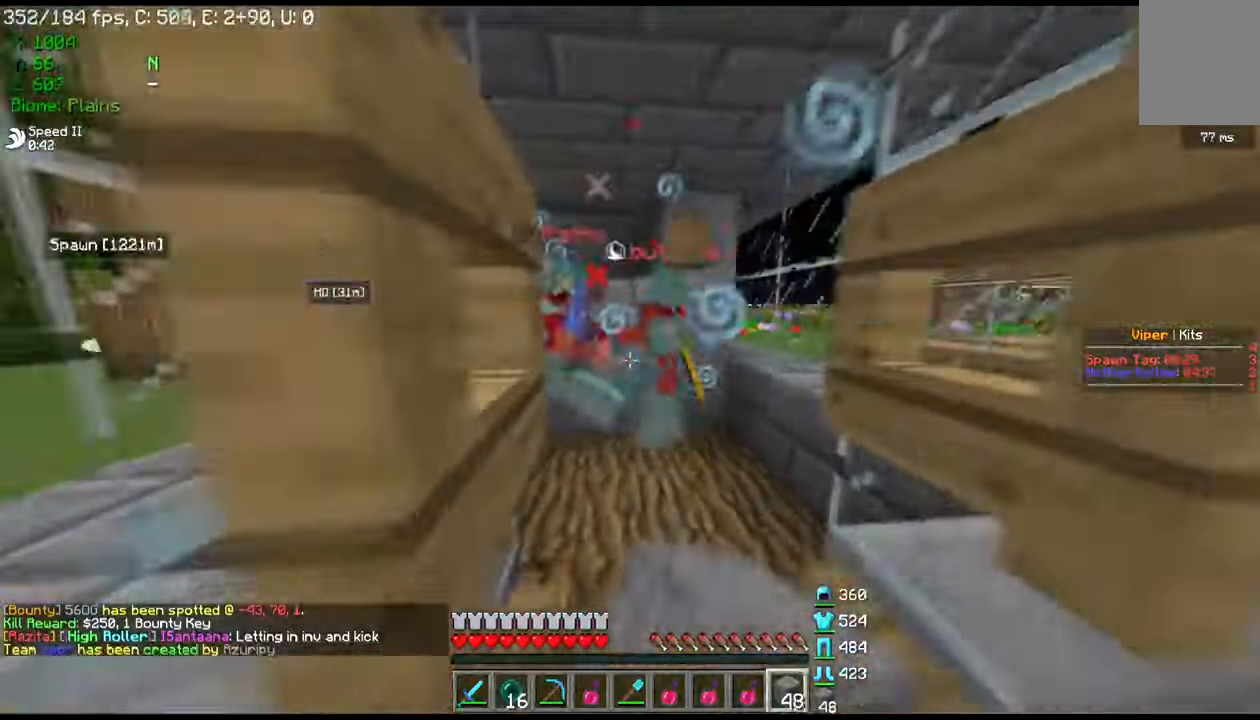
{"keys": [], "mouse": ["left"], "events": [[200, "mouse_left", "down"], [267, "w", "up"]]}
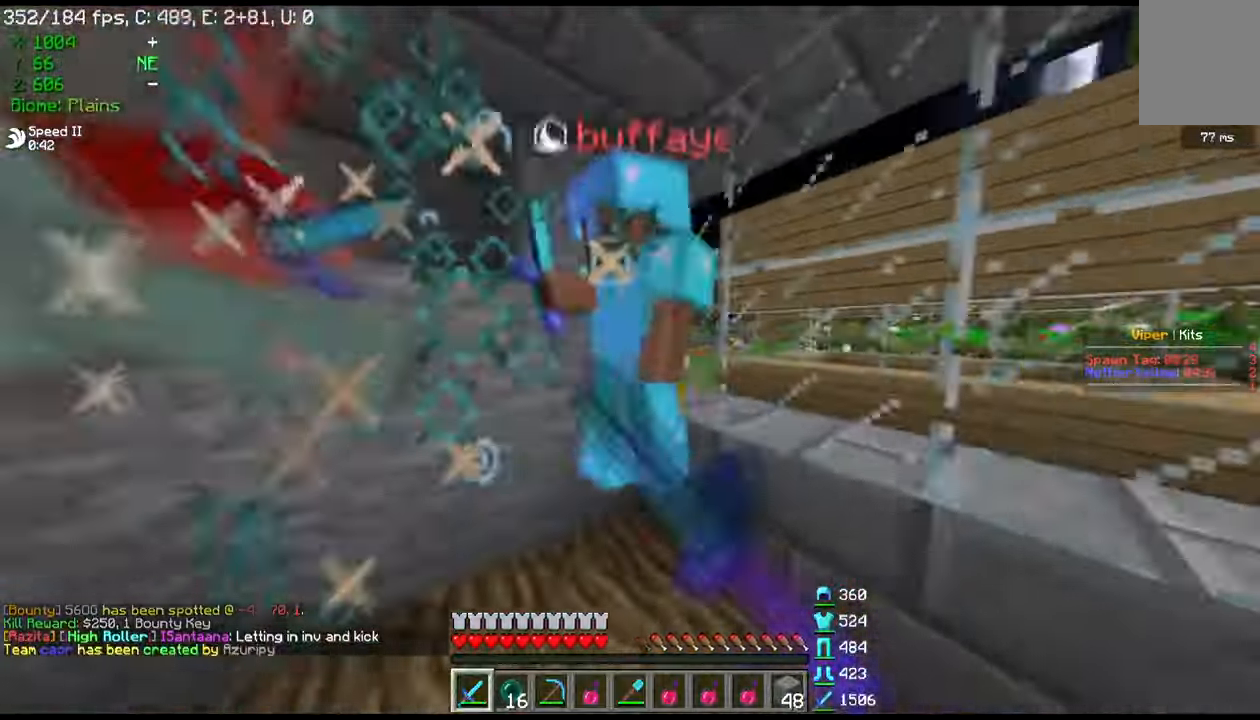
{"keys": [], "mouse": [], "events": [[368, "mouse_left", "up"]]}
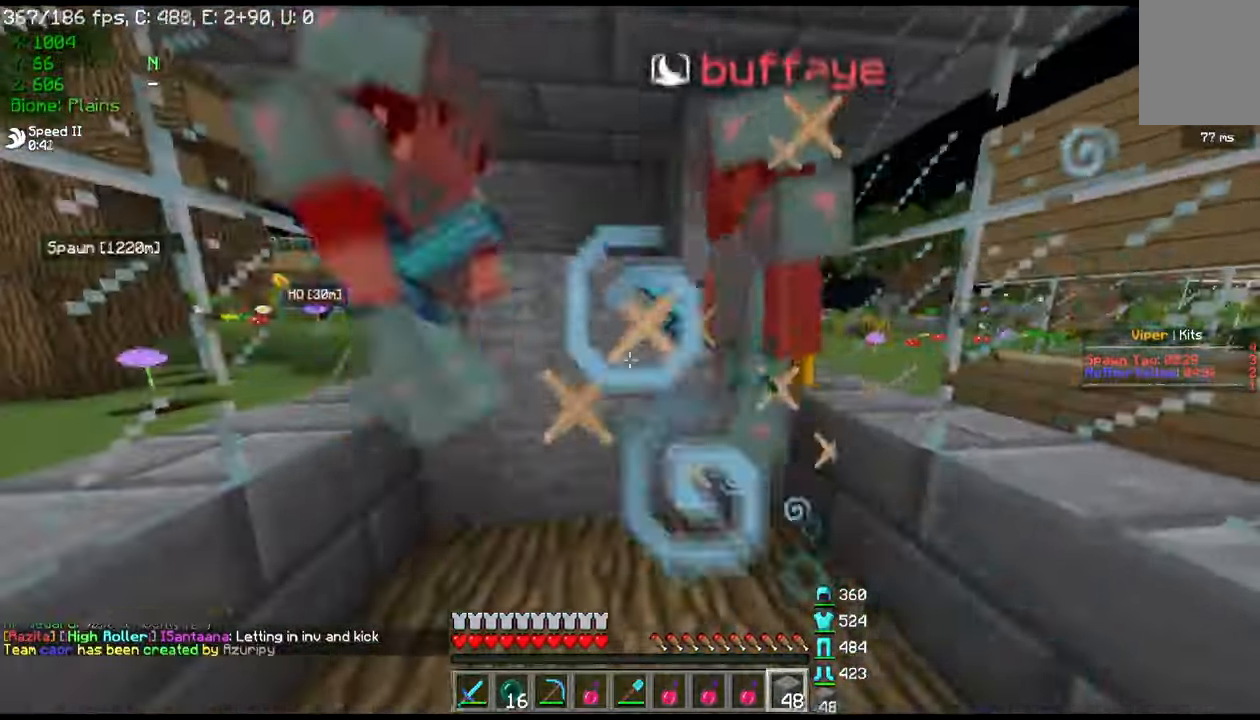
{"keys": ["s"], "mouse": ["right"], "events": [[133, "s", "down"], [167, "mouse_right", "down"]]}
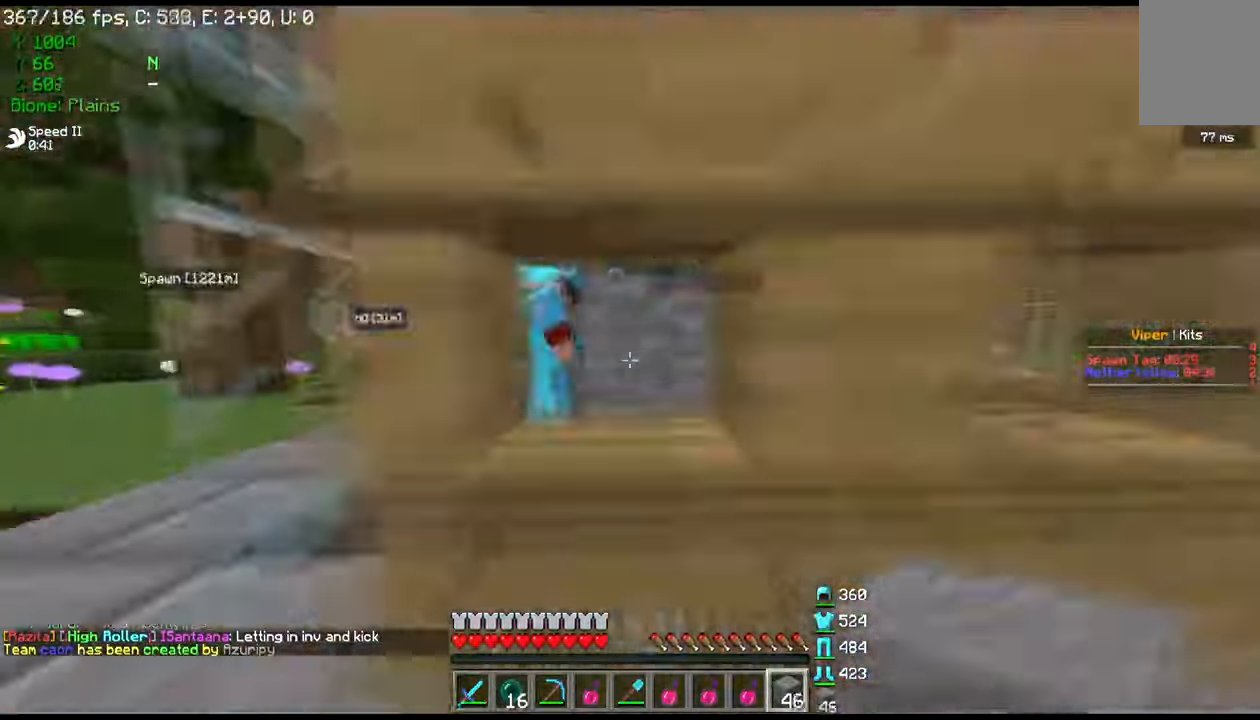
{"keys": ["w"], "mouse": [], "events": [[134, "s", "up"], [201, "mouse_right", "up"], [501, "w", "down"]]}
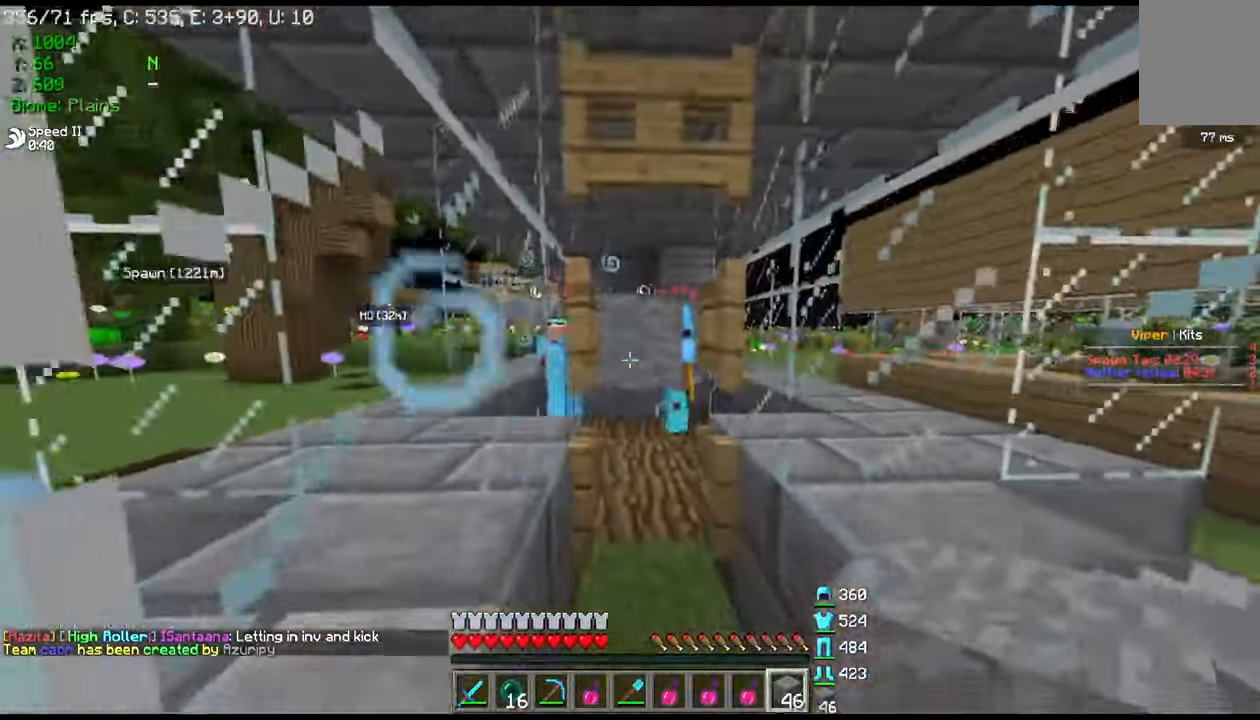
{"keys": ["s"], "mouse": ["right"], "events": [[367, "w", "up"], [434, "mouse_right", "down"], [500, "s", "down"]]}
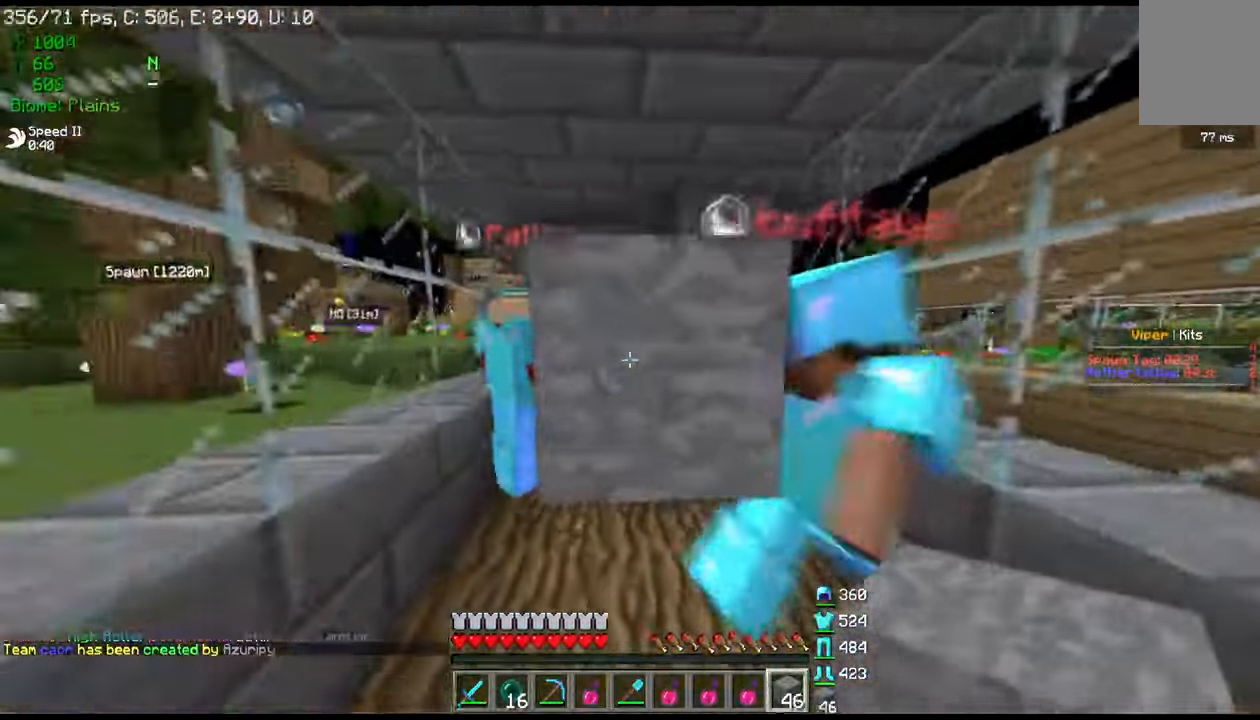
{"keys": ["s"], "mouse": ["right"], "events": [[34, "mouse_right", "up"], [434, "mouse_right", "down"]]}
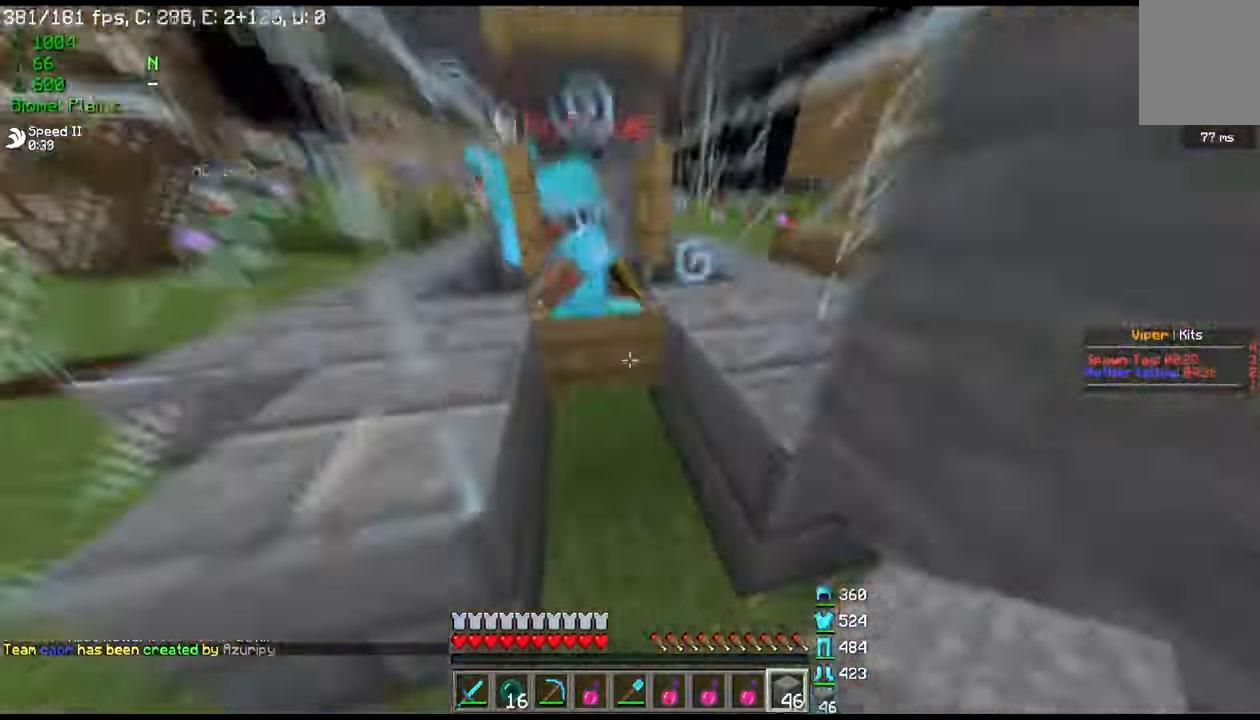
{"keys": [], "mouse": [], "events": [[33, "s", "up"], [67, "mouse_right", "up"], [234, "a", "down"], [267, "s", "down"], [367, "s", "up"], [434, "a", "up"]]}
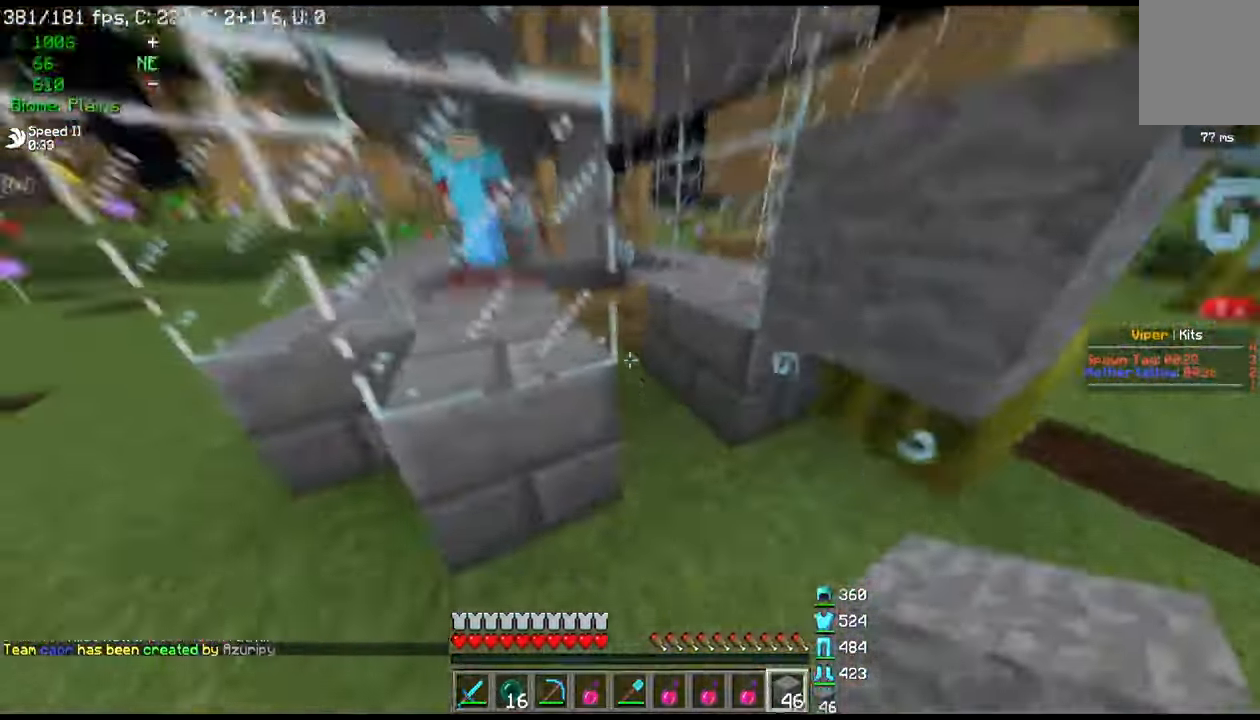
{"keys": [], "mouse": ["right"], "events": [[134, "d", "down"], [134, "w", "down"], [301, "d", "up"], [301, "w", "up"], [434, "mouse_right", "down"]]}
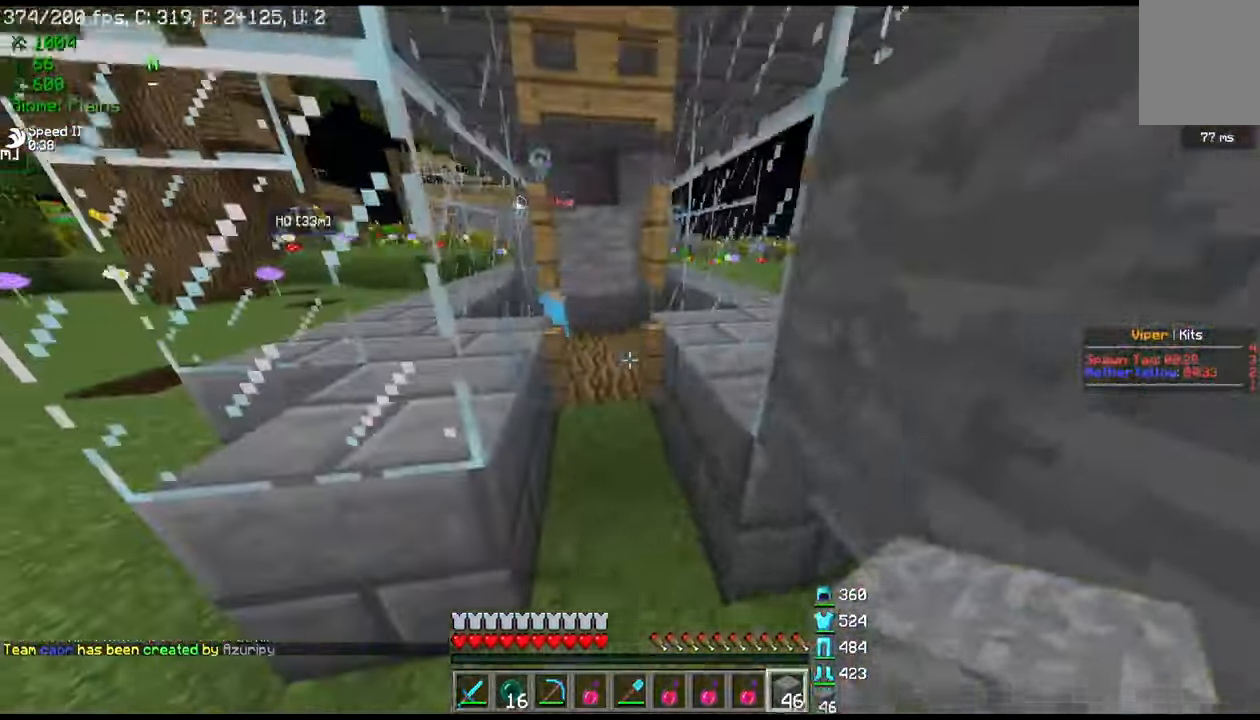
{"keys": ["w"], "mouse": [], "events": [[67, "mouse_right", "up"], [367, "w", "down"]]}
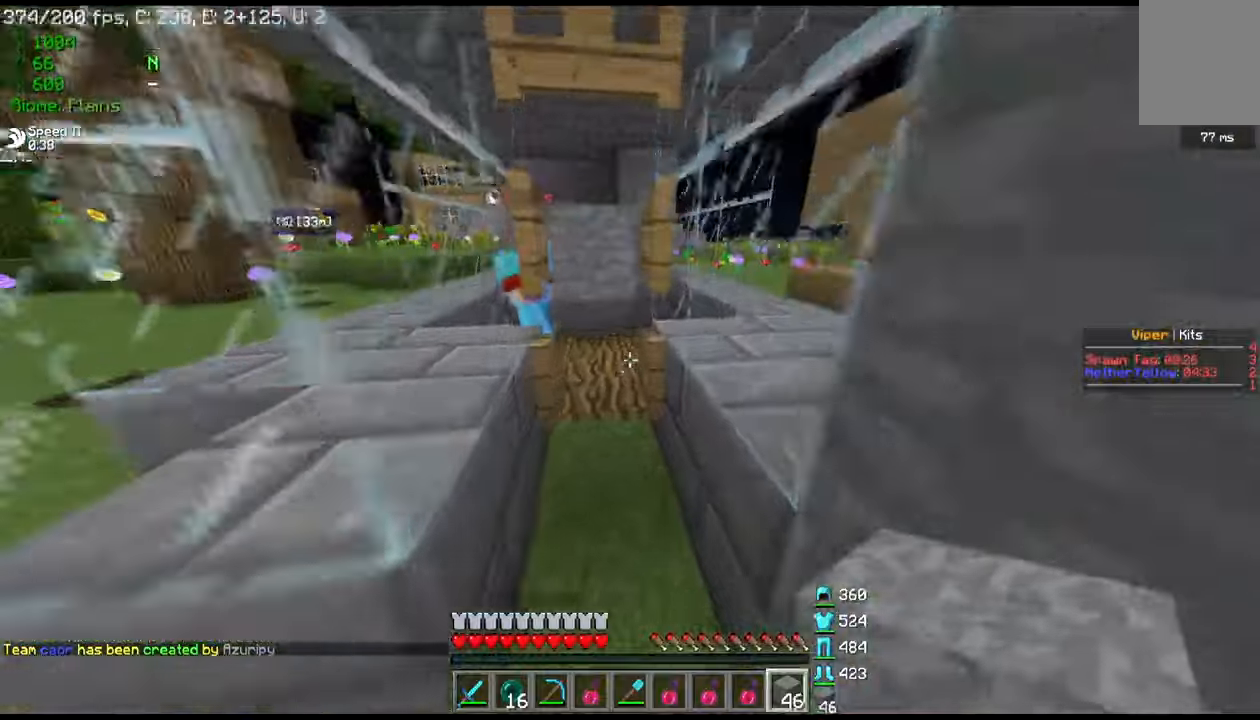
{"keys": ["s"], "mouse": [], "events": [[267, "w", "up"], [334, "s", "down"]]}
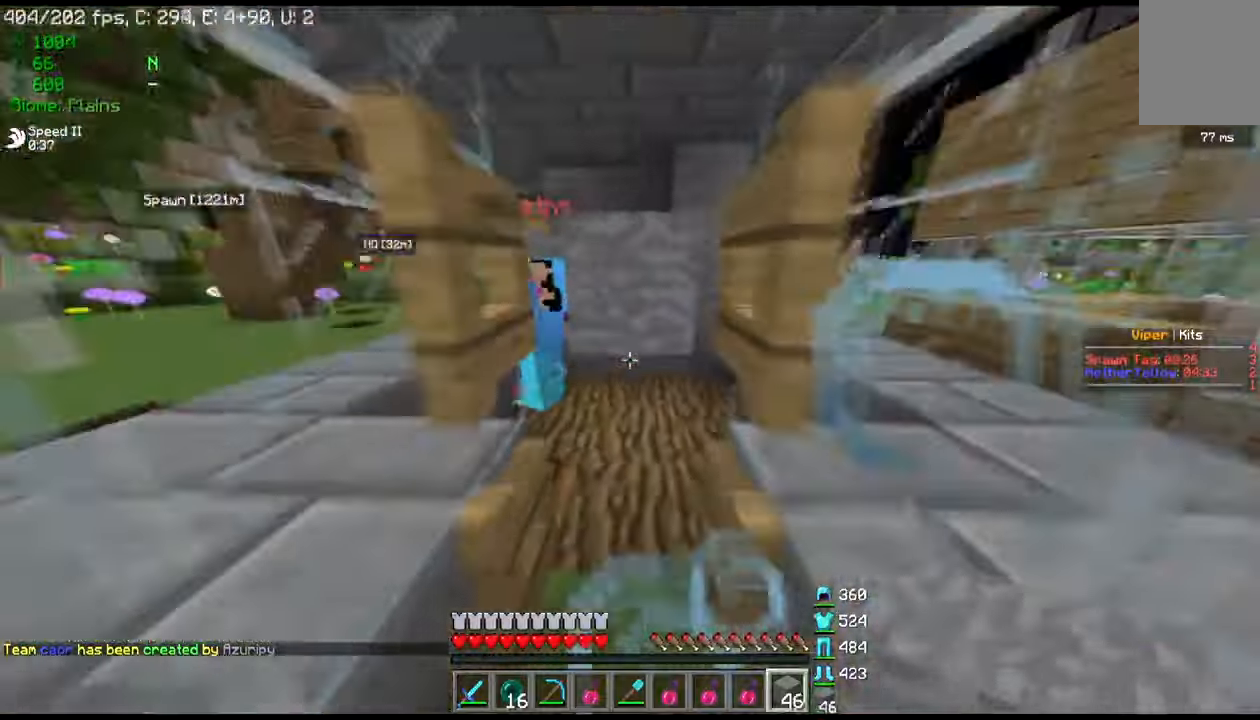
{"keys": ["w"], "mouse": [], "events": [[100, "s", "up"], [233, "w", "down"]]}
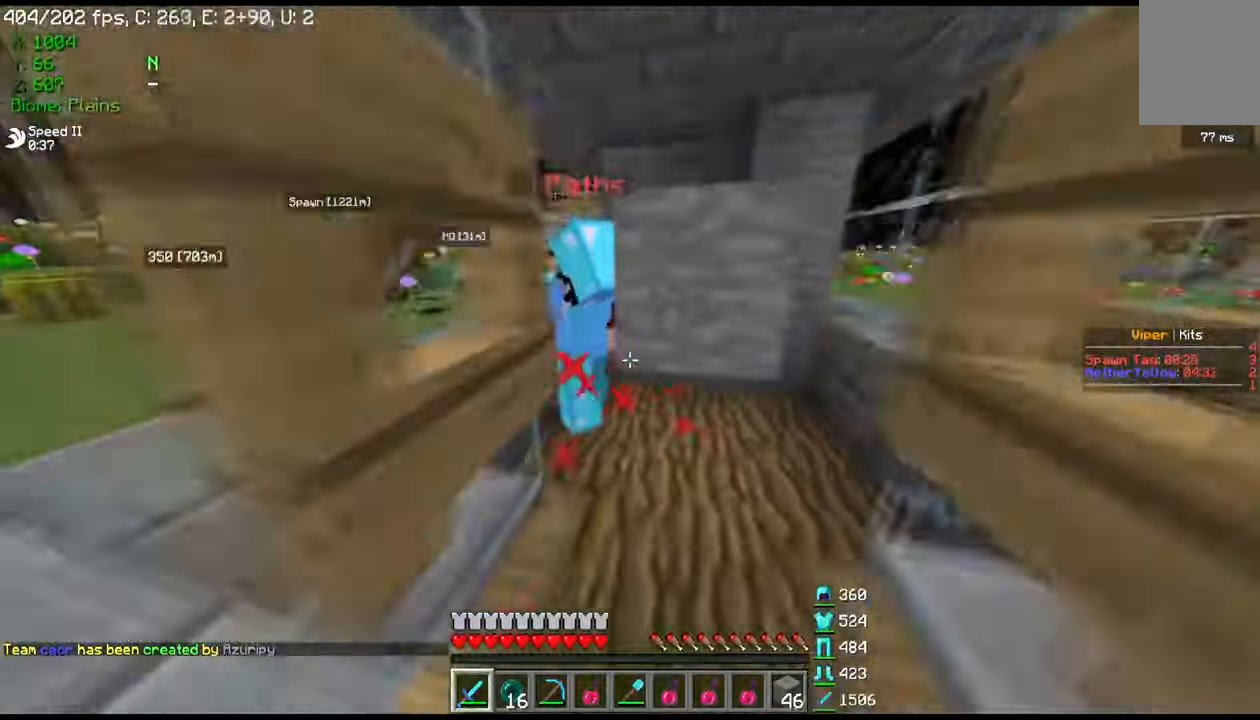
{"keys": ["a", "s"], "mouse": [], "events": [[134, "w", "up"], [167, "s", "down"], [234, "mouse_left", "down"], [301, "a", "down"], [434, "mouse_left", "up"]]}
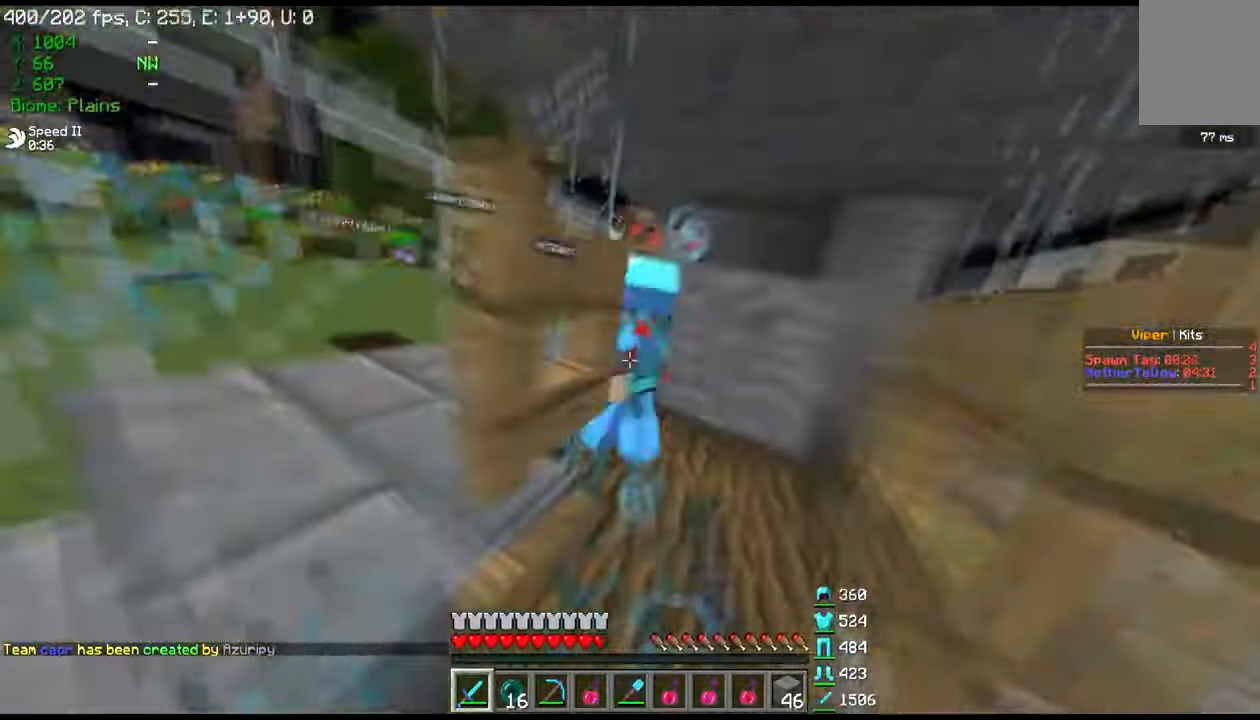
{"keys": ["a", "s"], "mouse": [], "events": [[100, "a", "up"], [200, "a", "down"]]}
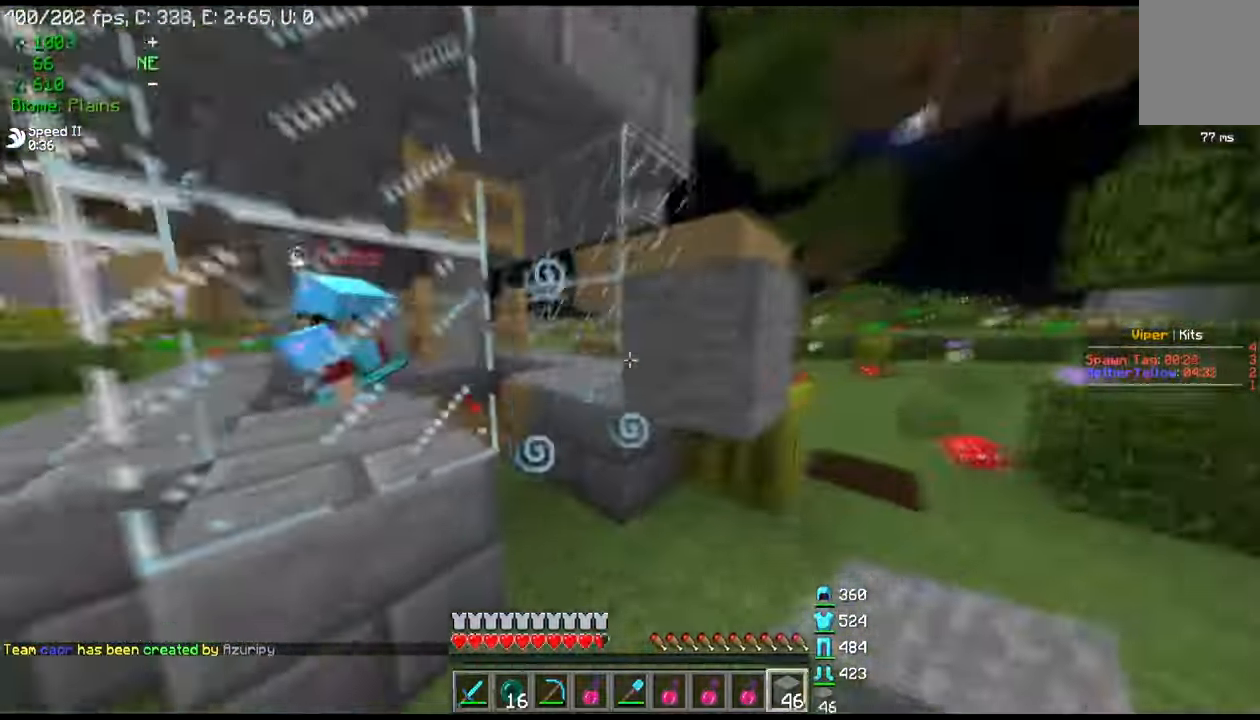
{"keys": ["d"], "mouse": [], "events": [[200, "mouse_right", "down"], [234, "a", "up"], [334, "mouse_right", "up"], [334, "s", "up"], [467, "d", "down"]]}
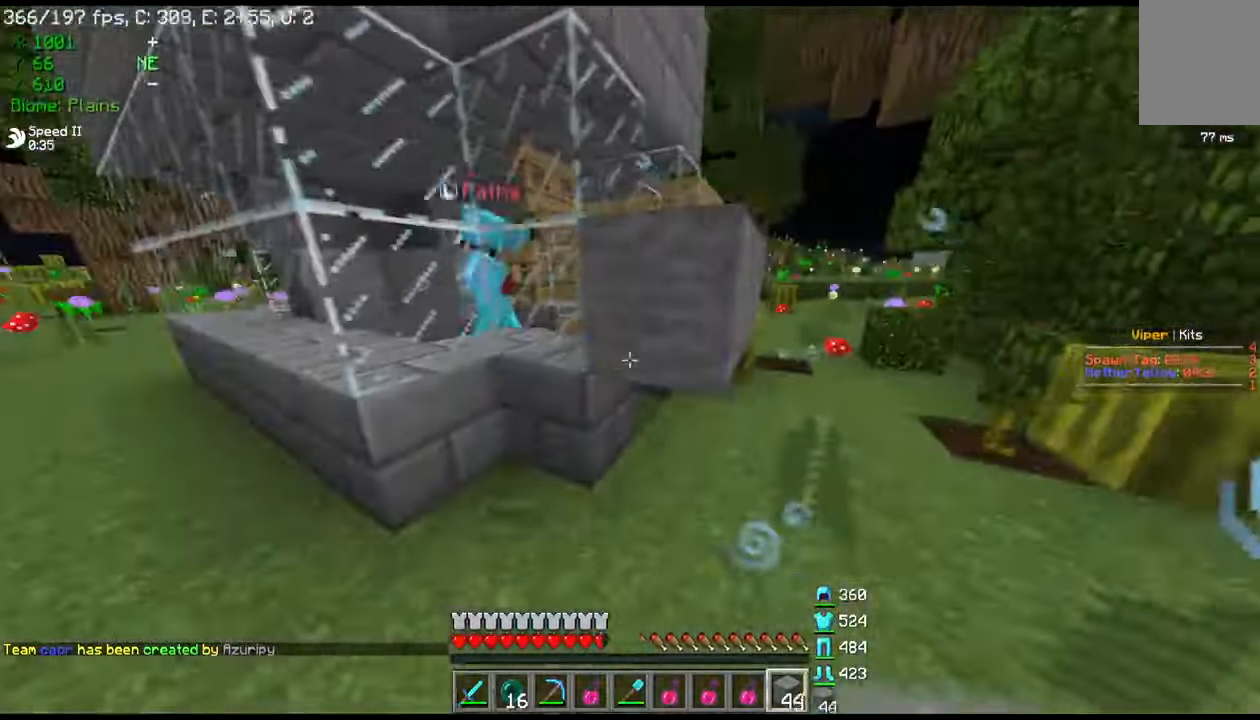
{"keys": [], "mouse": [], "events": [[33, "w", "down"], [267, "w", "up"], [467, "d", "up"]]}
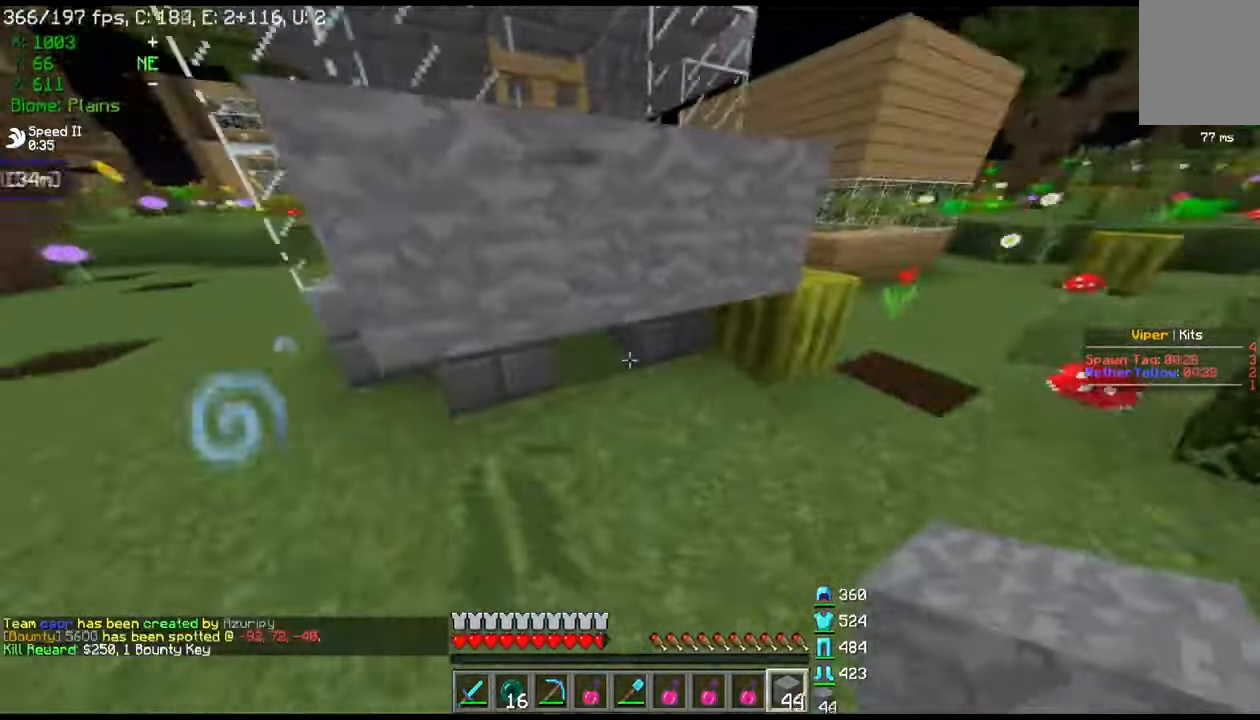
{"keys": [], "mouse": [], "events": []}
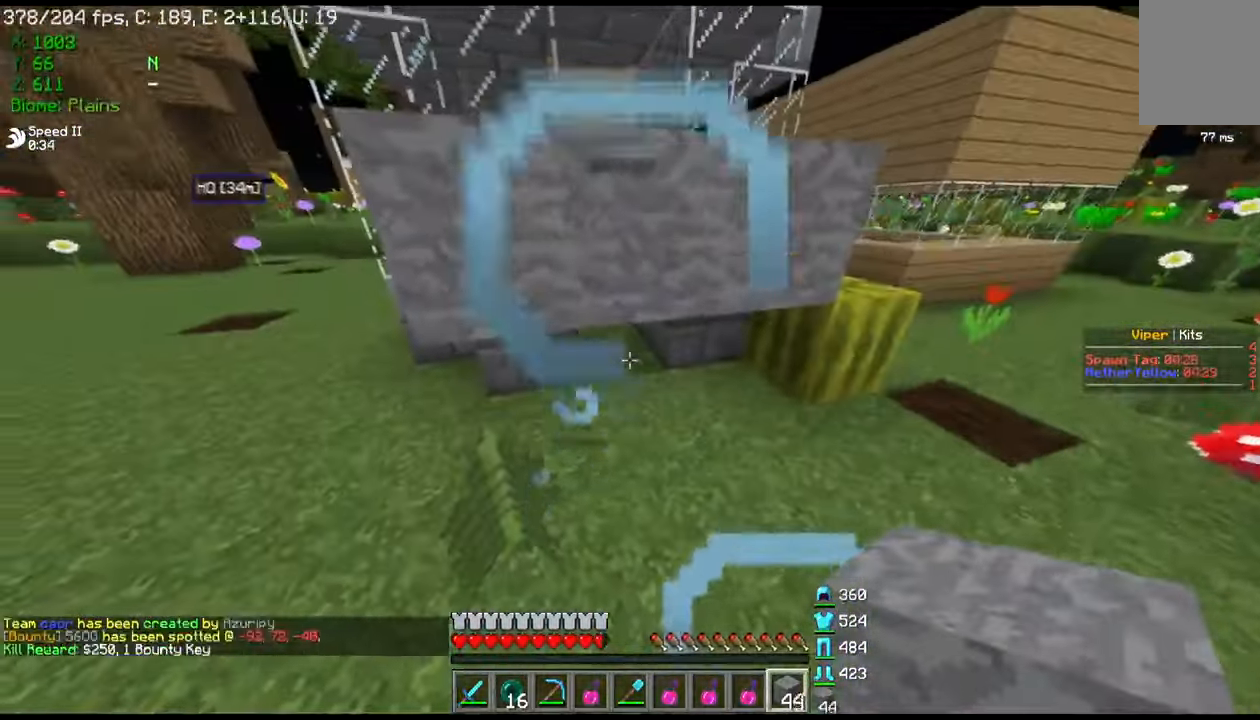
{"keys": [], "mouse": [], "events": []}
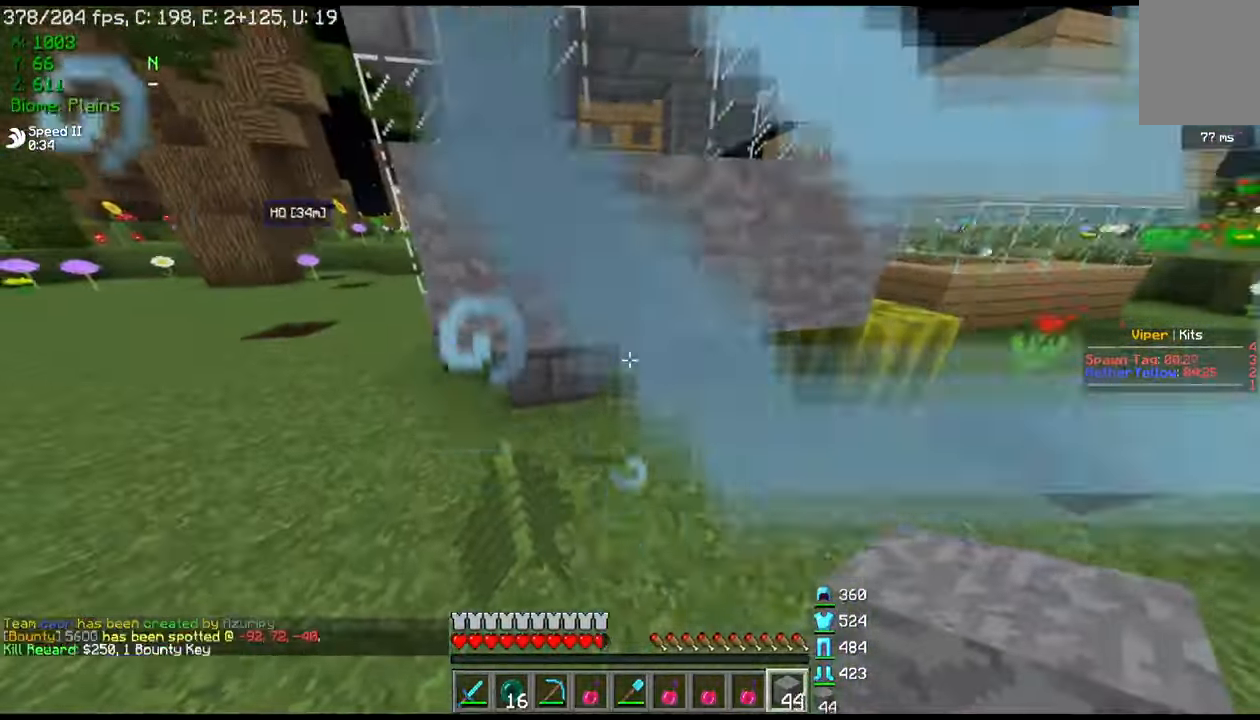
{"keys": ["d"], "mouse": [], "events": [[34, "a", "down"], [401, "a", "up"], [467, "d", "down"]]}
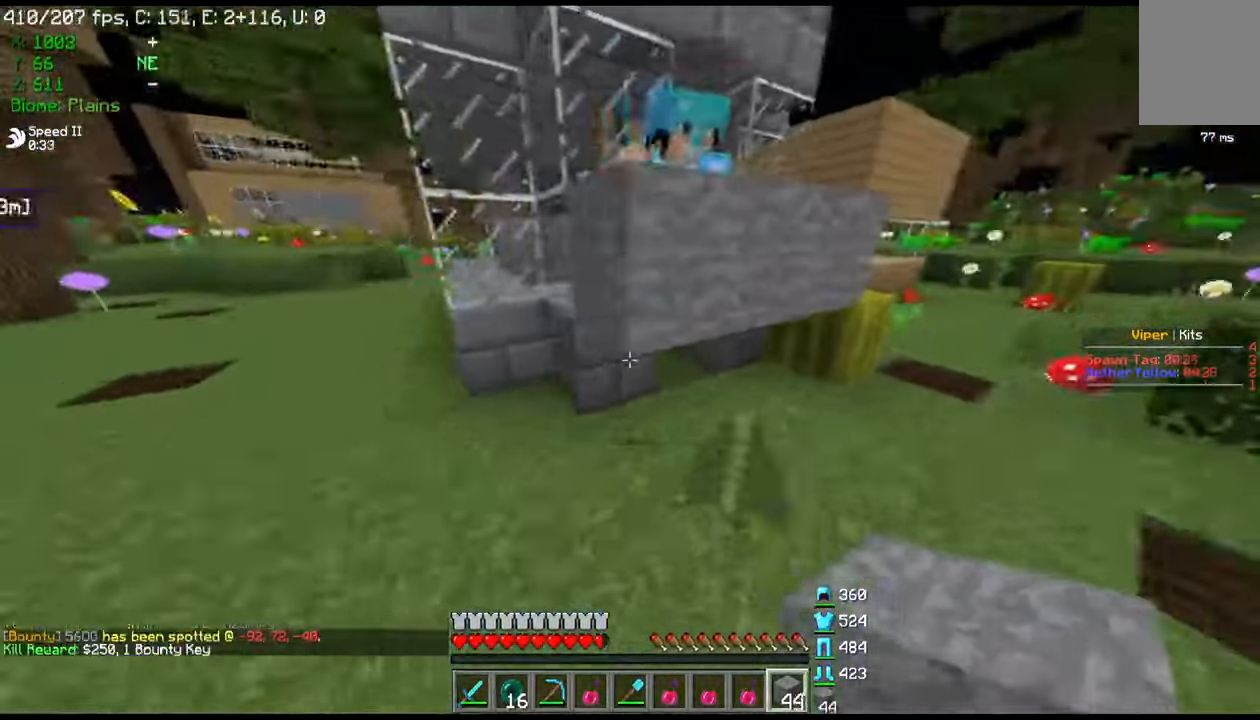
{"keys": [], "mouse": [], "events": [[66, "w", "down"], [167, "w", "up"], [301, "d", "up"]]}
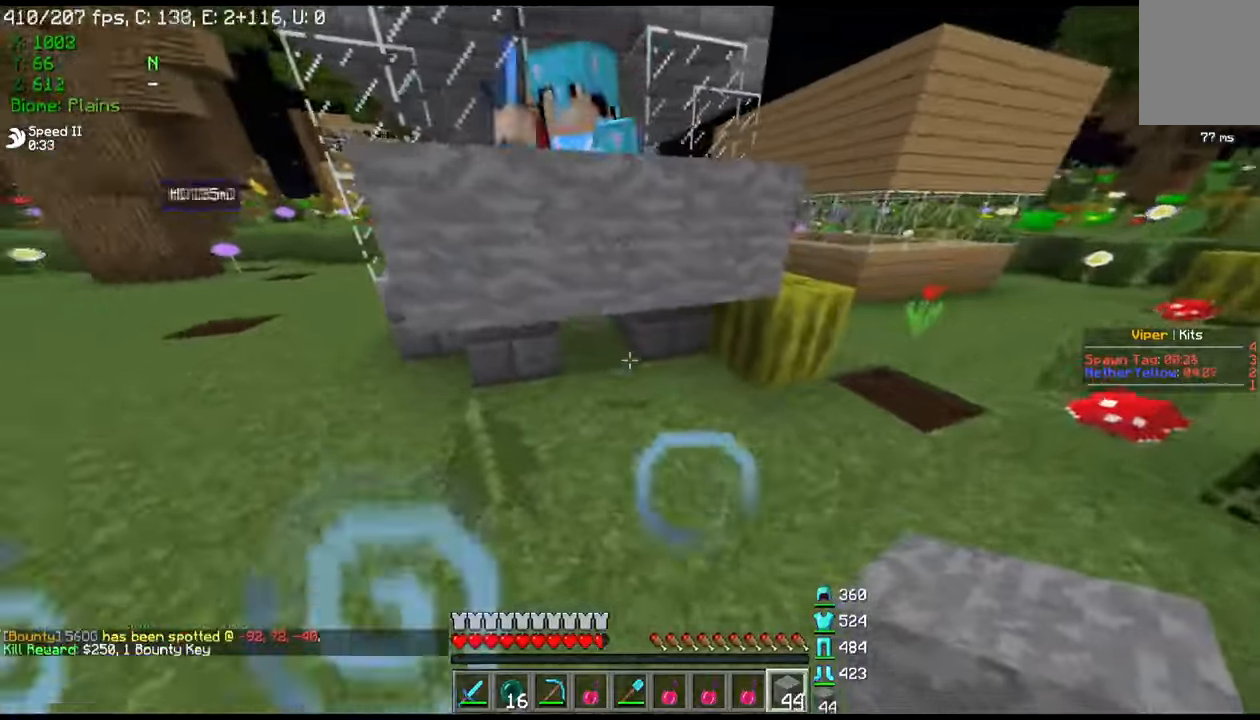
{"keys": [], "mouse": [], "events": [[167, "w", "down"], [234, "w", "up"]]}
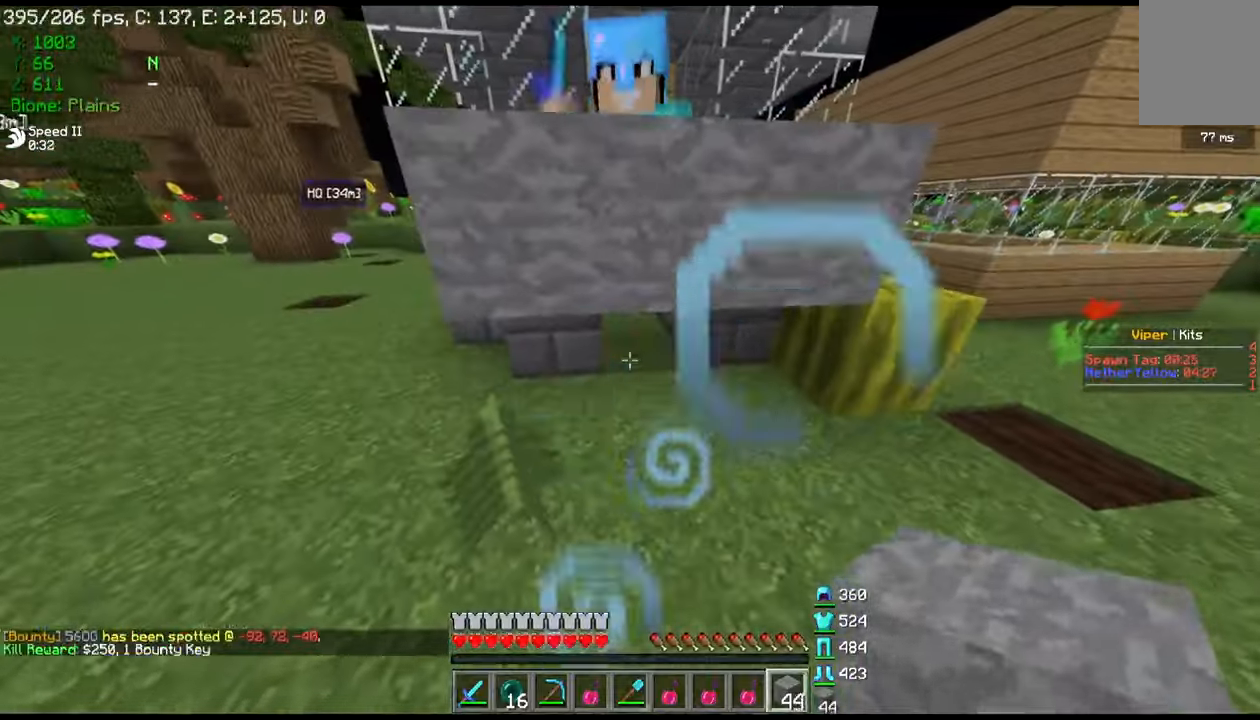
{"keys": ["w"], "mouse": ["left"], "events": [[67, "mouse_left", "down"], [334, "w", "down"]]}
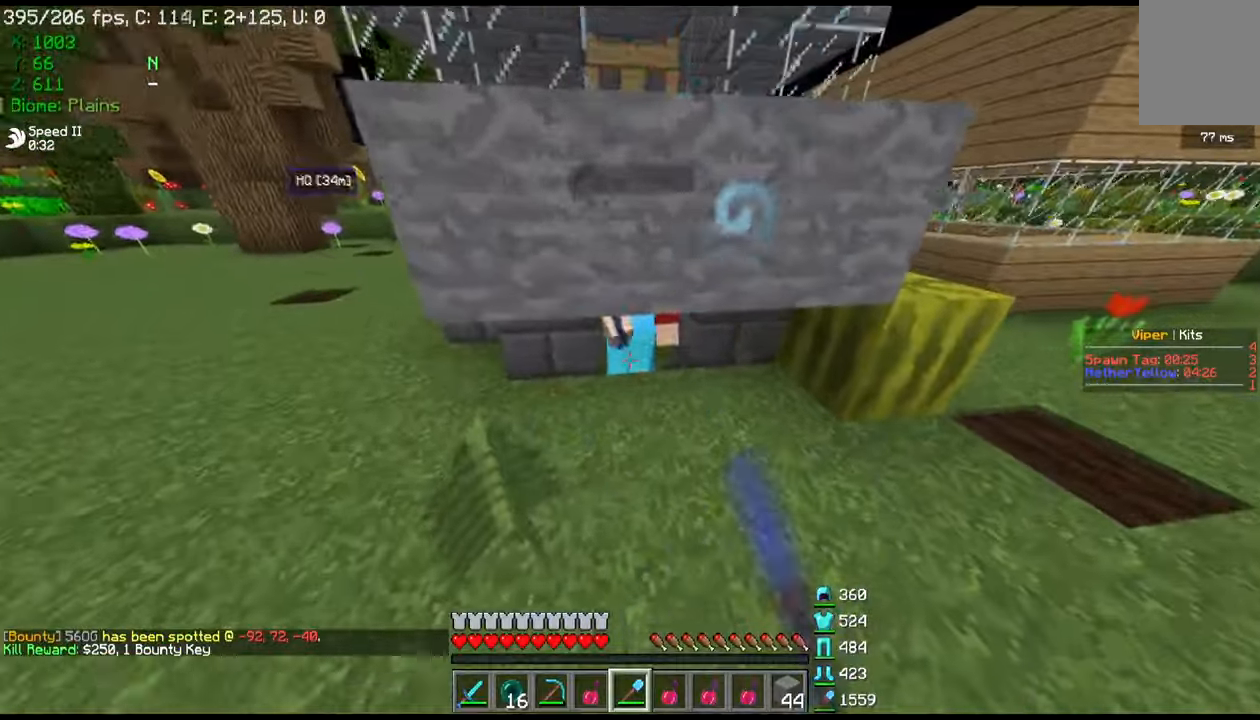
{"keys": [], "mouse": ["left"], "events": [[334, "d", "down"], [434, "w", "up"], [500, "d", "up"]]}